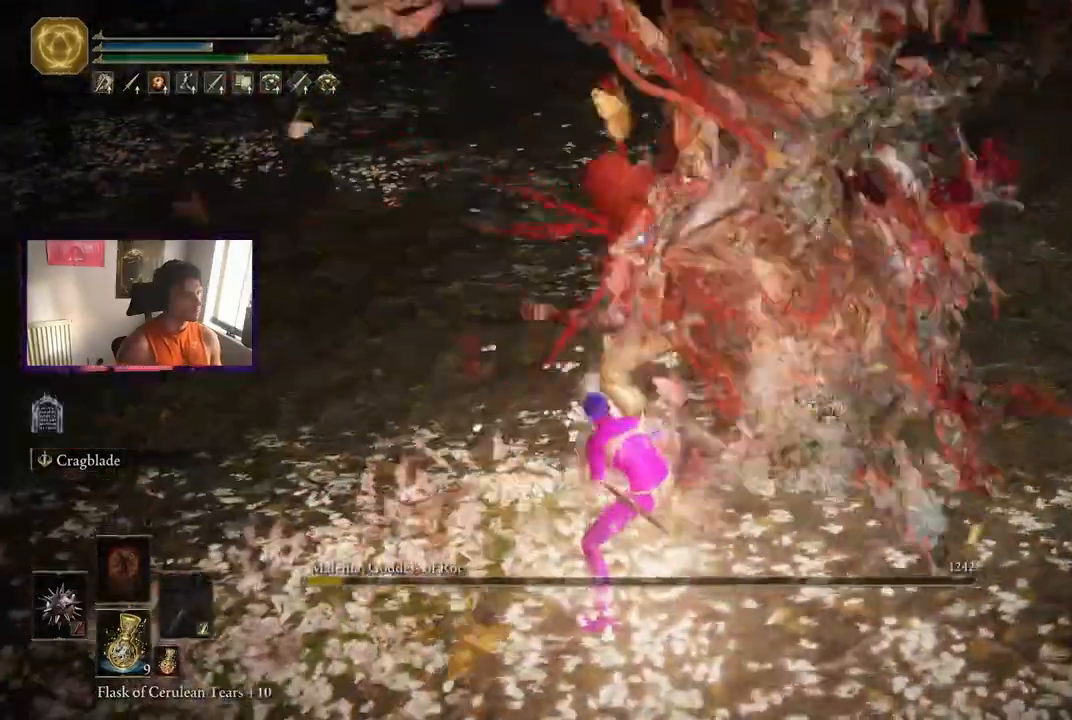
Gameplay with a controller (Xbox layout); each line is a JSON object with the inputs held at the frame after it. "events" lists button and stick changes between this image and that frame as [ms after this image, input, new state], when the widget could be followed in between. Not read: L3.
{"buttons": [], "left_stick": "up-left", "right_stick": "up-right", "events": [[83, "R2", "up"], [375, "right_stick", "up-right"], [500, "left_stick", "up-left"]]}
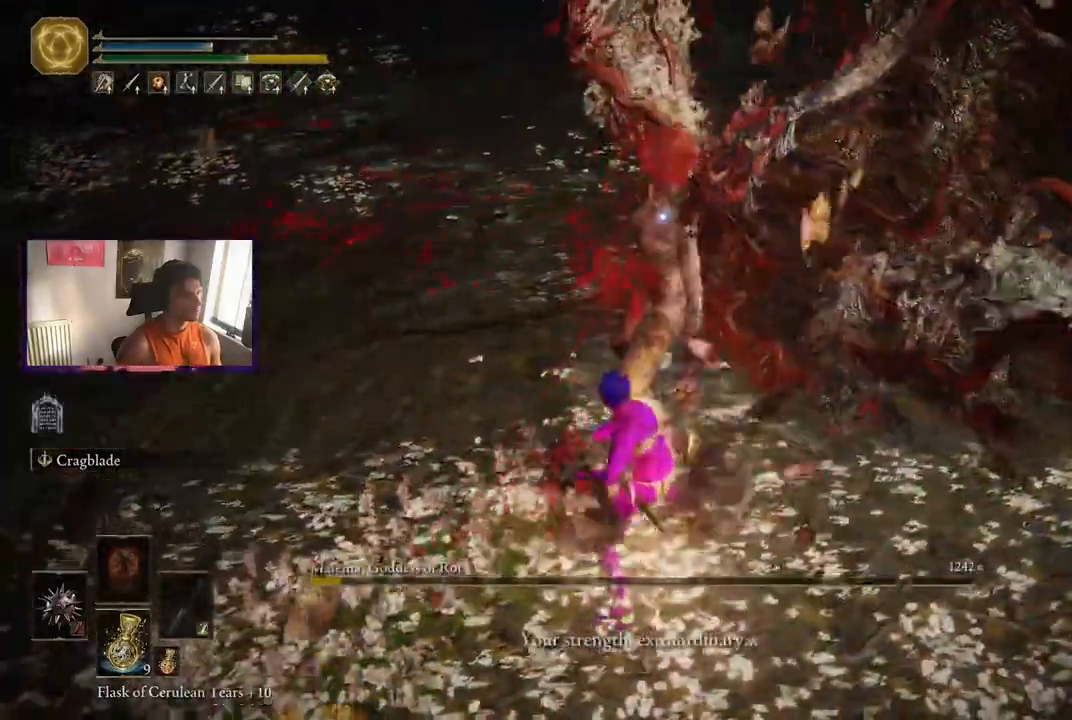
{"buttons": [], "left_stick": "left", "right_stick": "up-right", "events": [[167, "right_stick", "center"], [208, "left_stick", "center"], [333, "right_stick", "up-right"], [500, "left_stick", "left"]]}
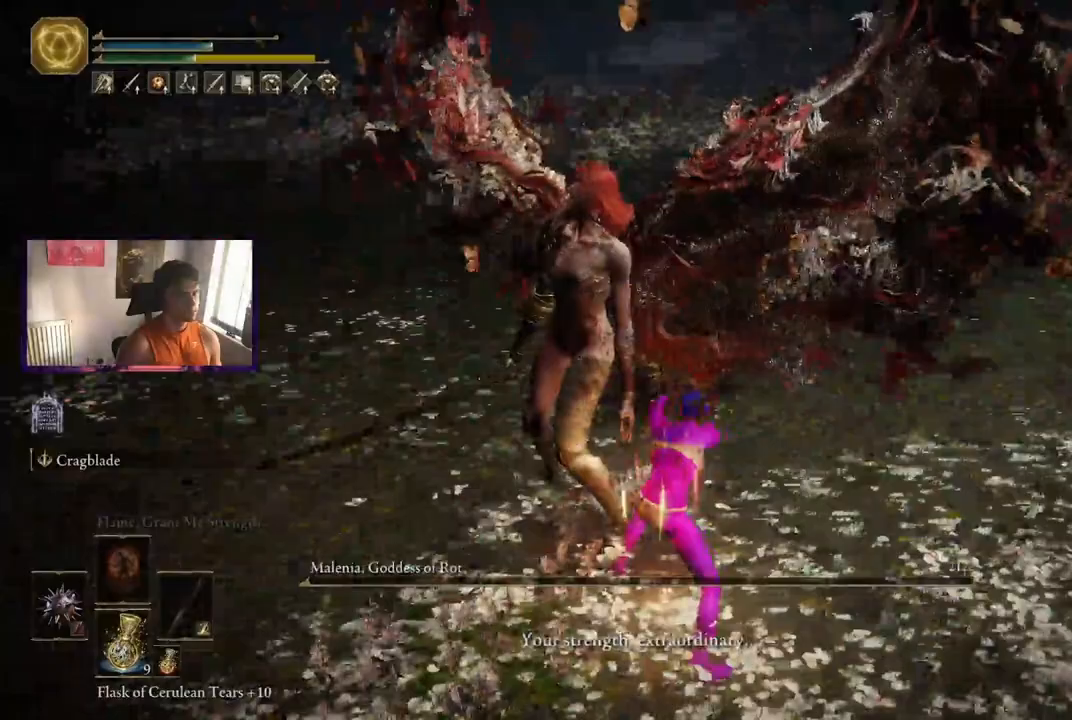
{"buttons": [], "left_stick": "center", "right_stick": "center", "events": [[83, "right_stick", "center"], [167, "left_stick", "center"]]}
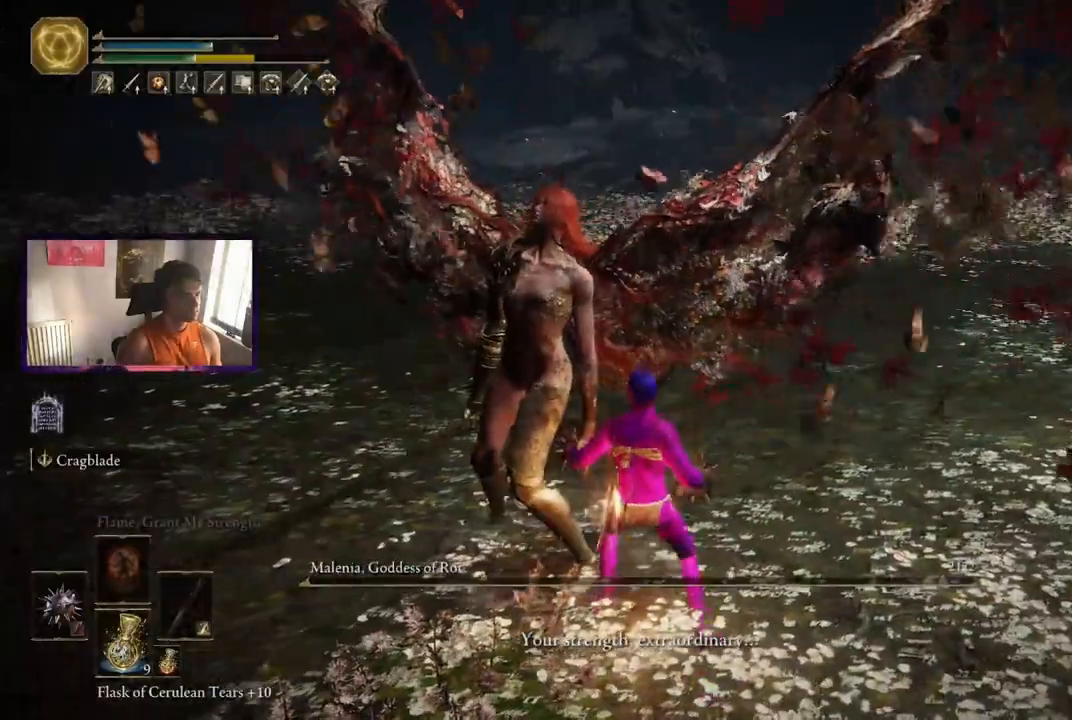
{"buttons": [], "left_stick": "center", "right_stick": "center"}
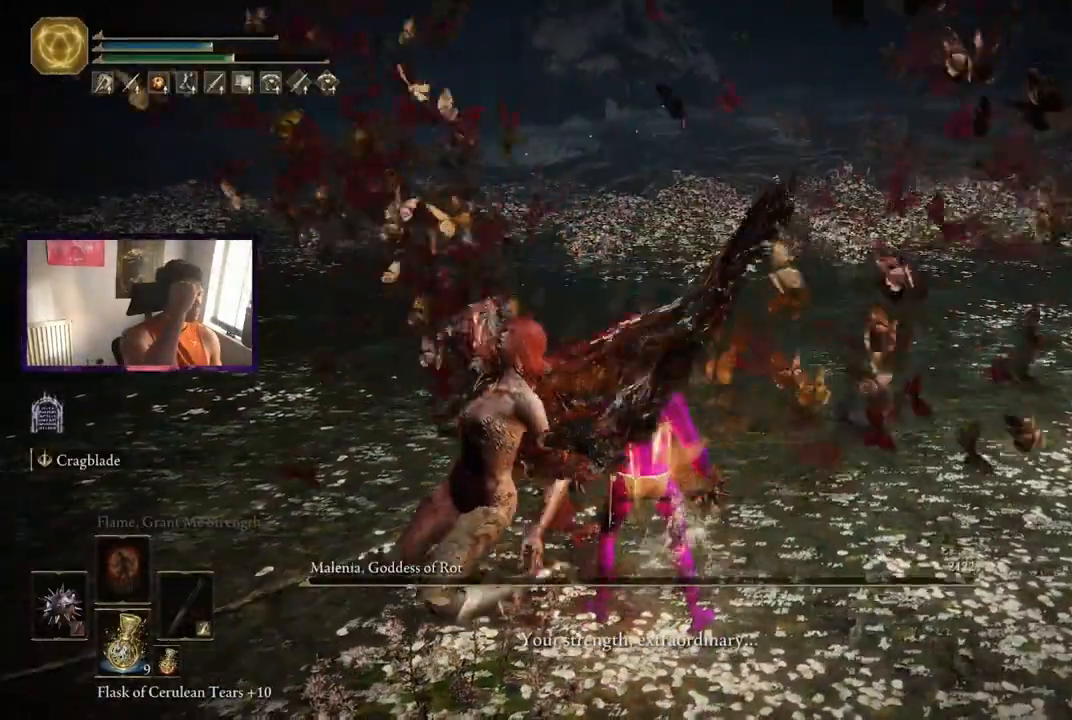
{"buttons": [], "left_stick": "center", "right_stick": "center", "events": []}
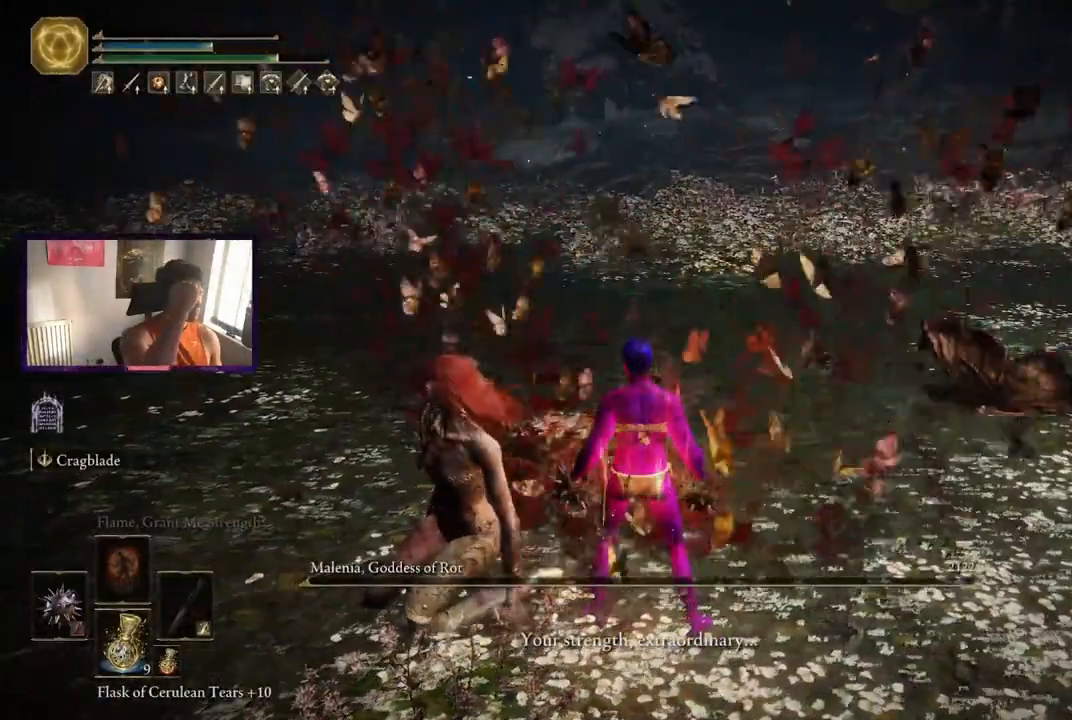
{"buttons": [], "left_stick": "center", "right_stick": "center", "events": []}
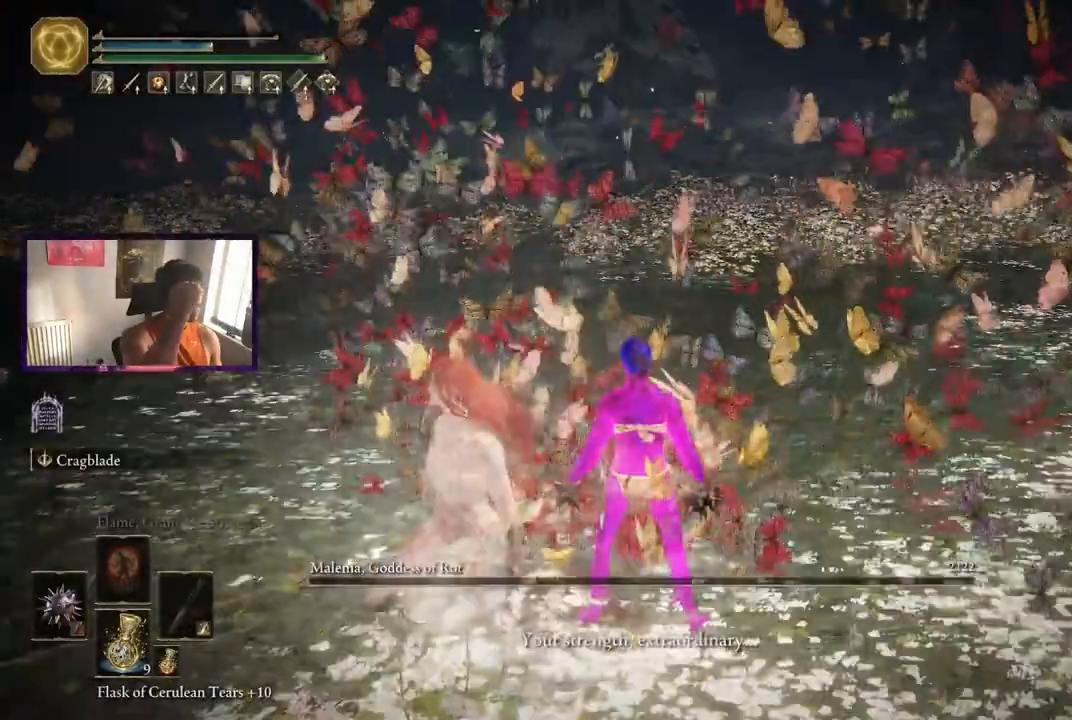
{"buttons": [], "left_stick": "center", "right_stick": "center", "events": []}
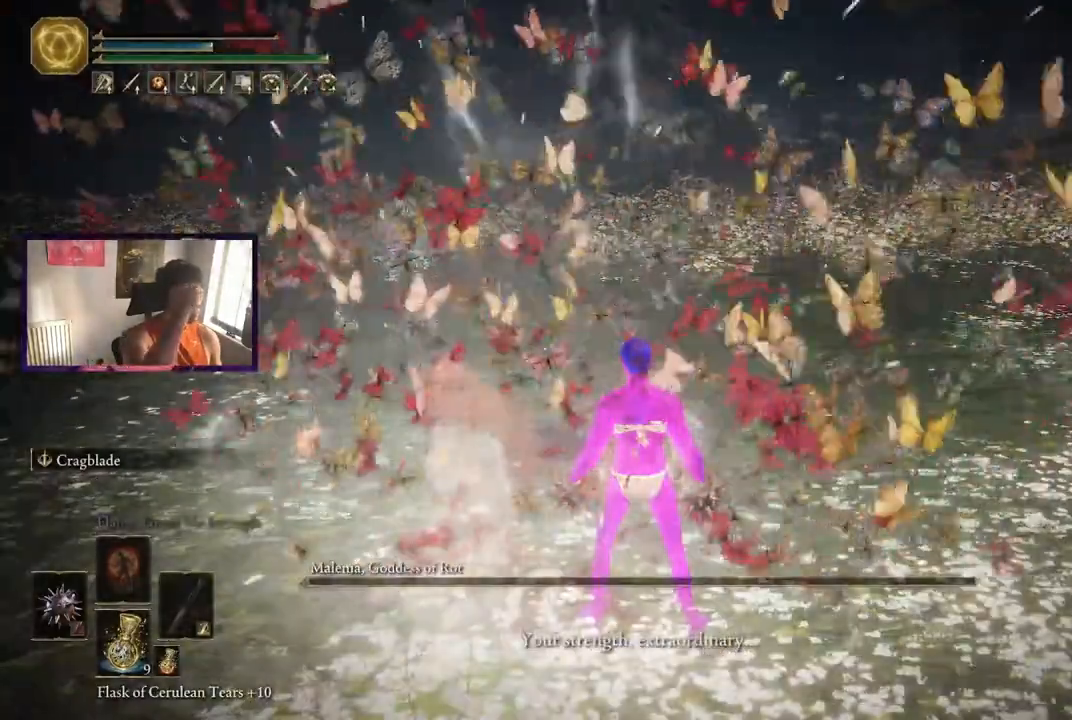
{"buttons": [], "left_stick": "center", "right_stick": "center", "events": []}
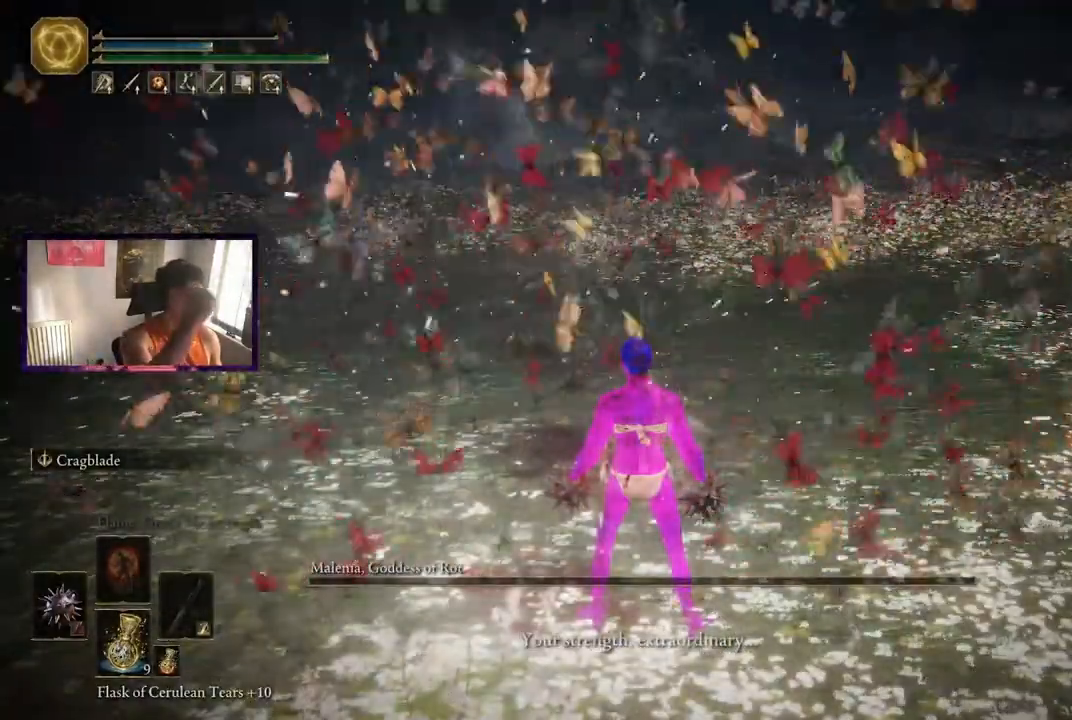
{"buttons": [], "left_stick": "center", "right_stick": "center", "events": []}
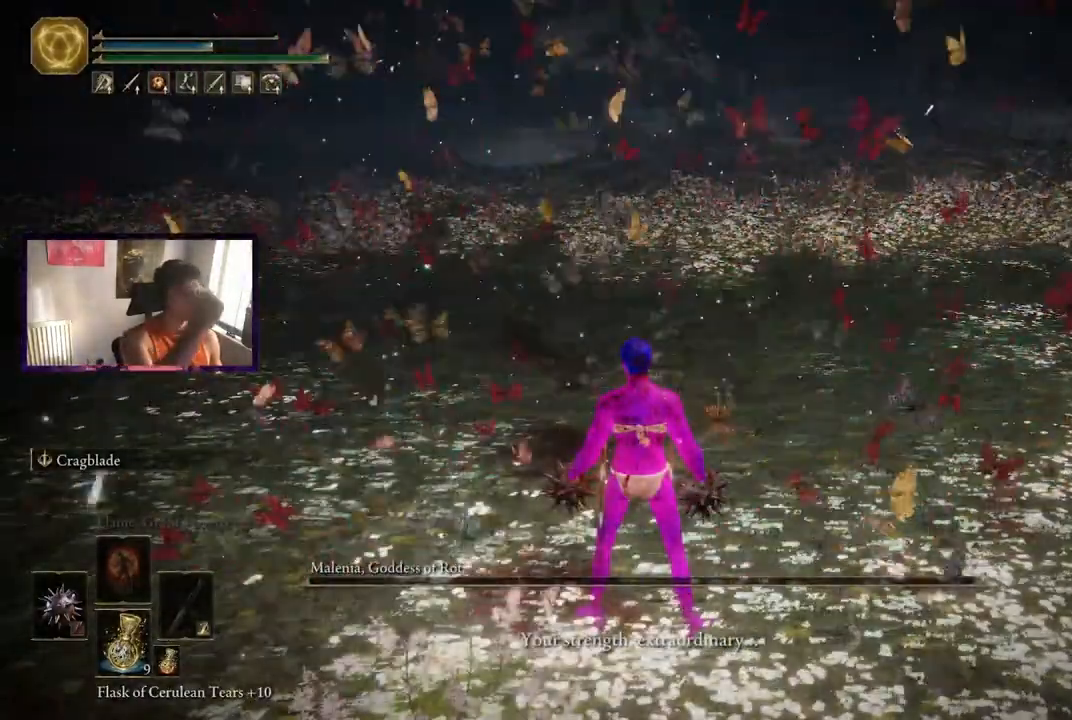
{"buttons": [], "left_stick": "left", "right_stick": "center", "events": [[125, "left_stick", "left"]]}
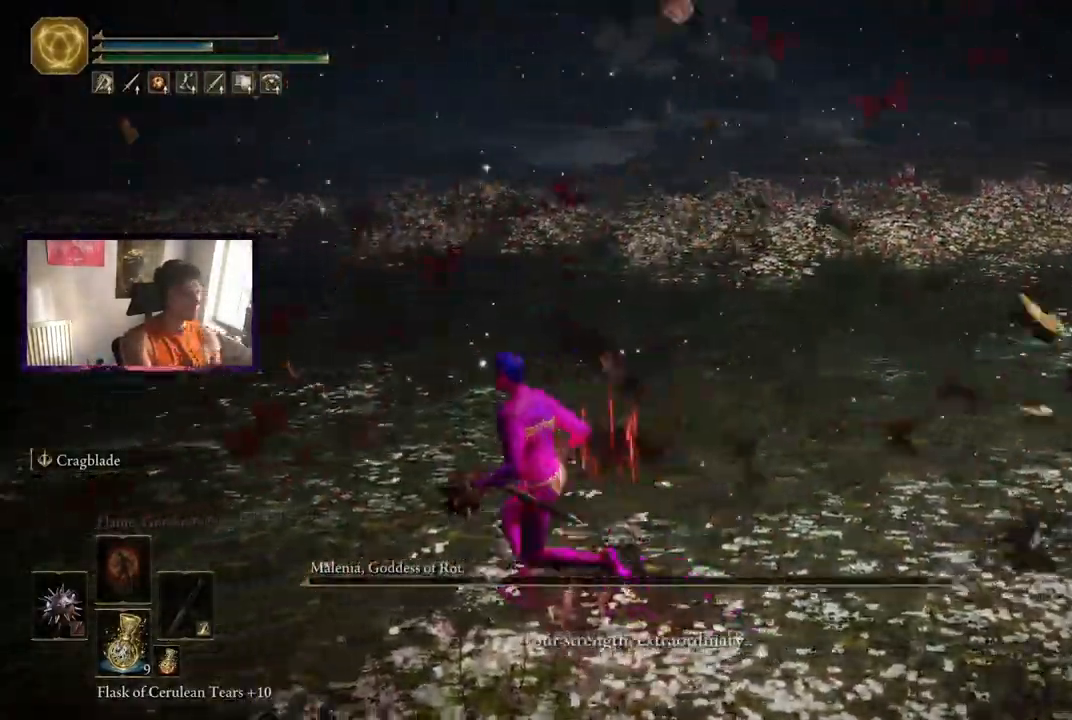
{"buttons": [], "left_stick": "up", "right_stick": "center", "events": [[42, "left_stick", "up-left"], [458, "left_stick", "up"]]}
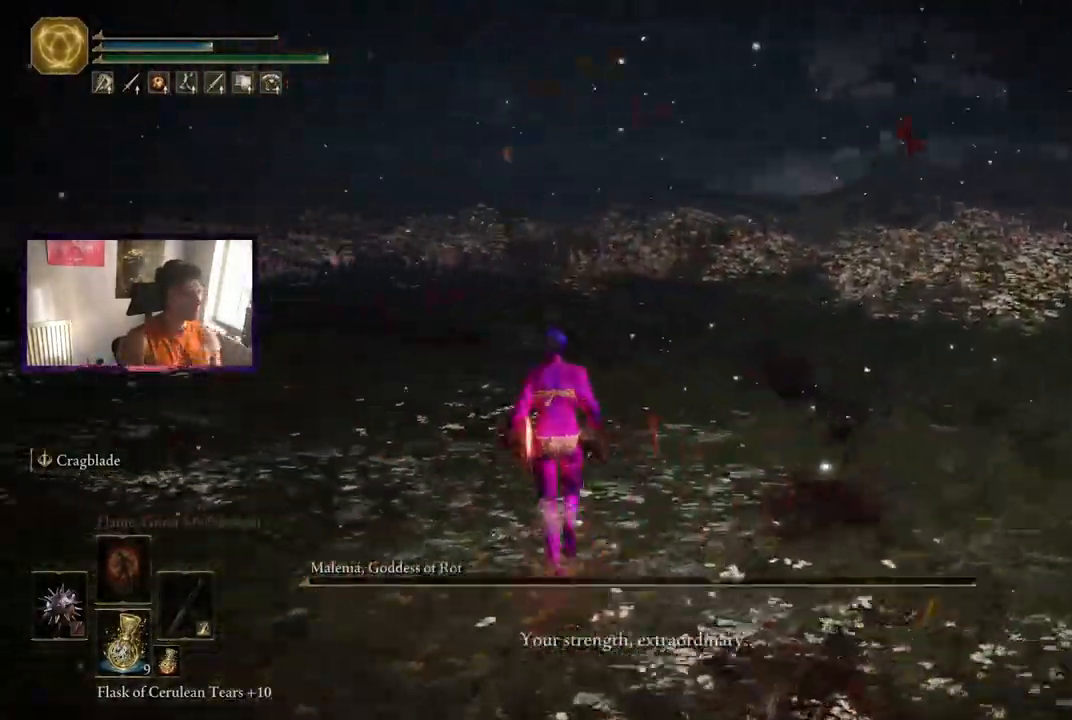
{"buttons": [], "left_stick": "up", "right_stick": "center", "events": []}
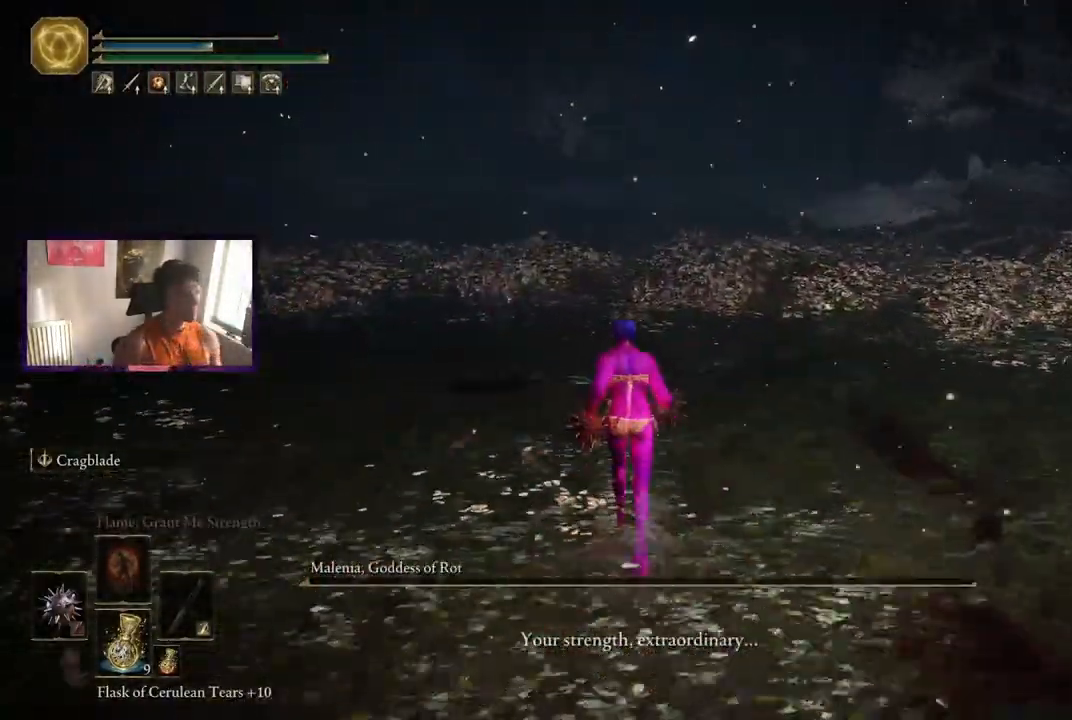
{"buttons": [], "left_stick": "up", "right_stick": "center", "events": []}
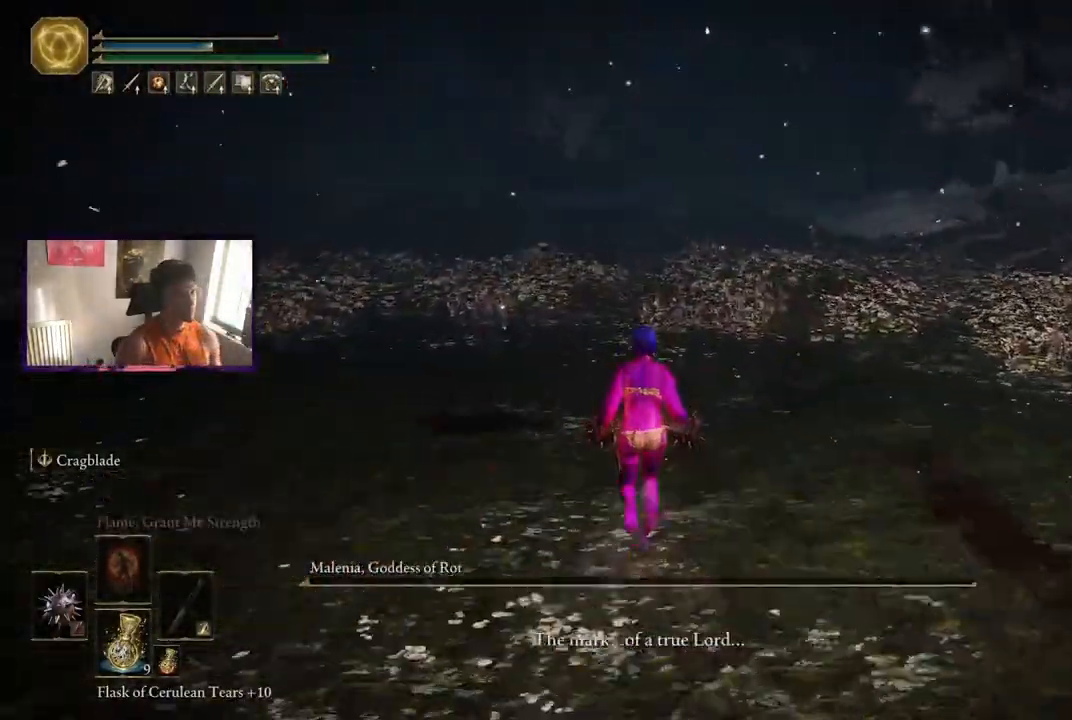
{"buttons": [], "left_stick": "center", "right_stick": "left", "events": [[83, "right_stick", "left"], [125, "left_stick", "center"]]}
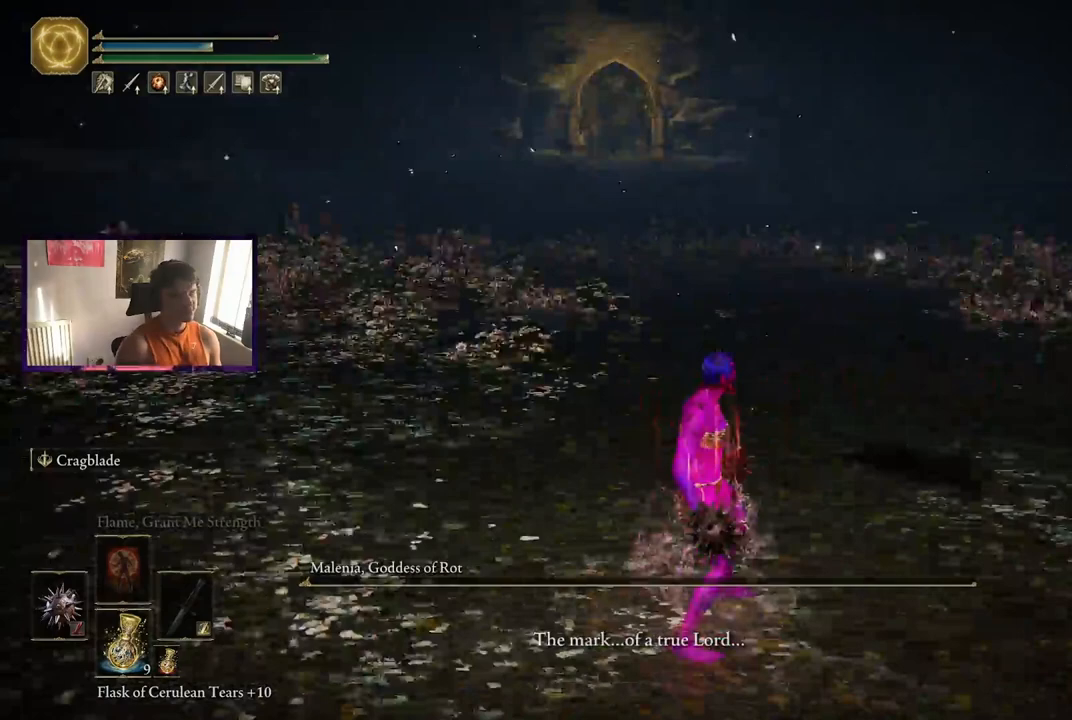
{"buttons": [], "left_stick": "center", "right_stick": "center", "events": [[417, "right_stick", "center"]]}
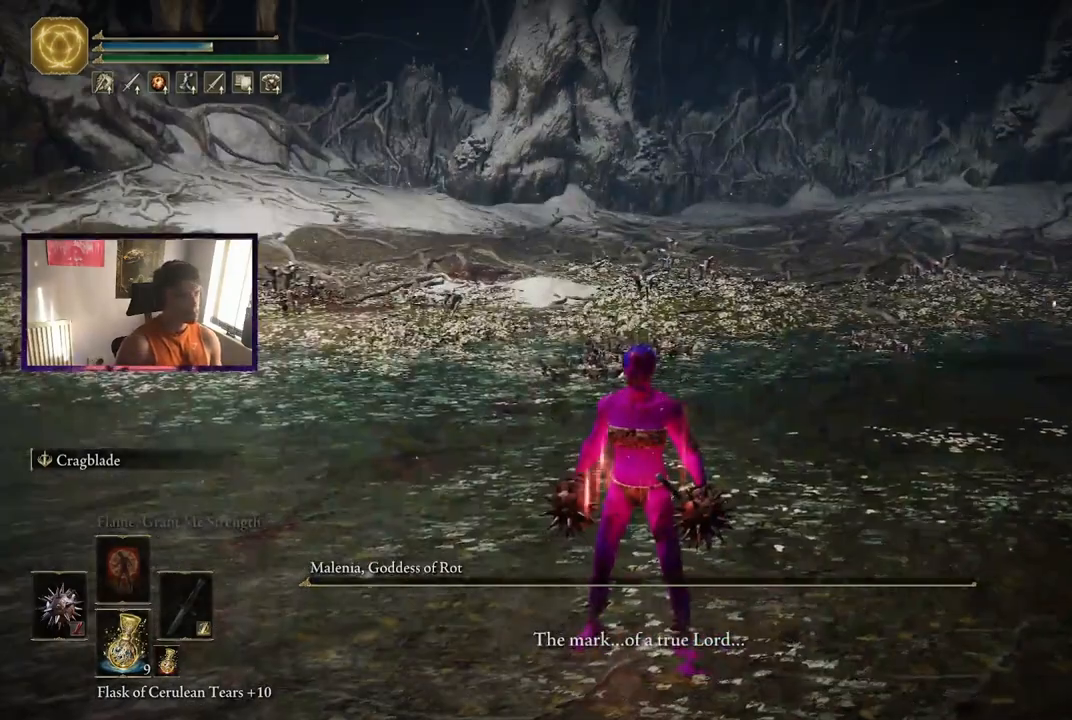
{"buttons": [], "left_stick": "center", "right_stick": "center", "events": [[375, "L1", "down"], [458, "L1", "up"]]}
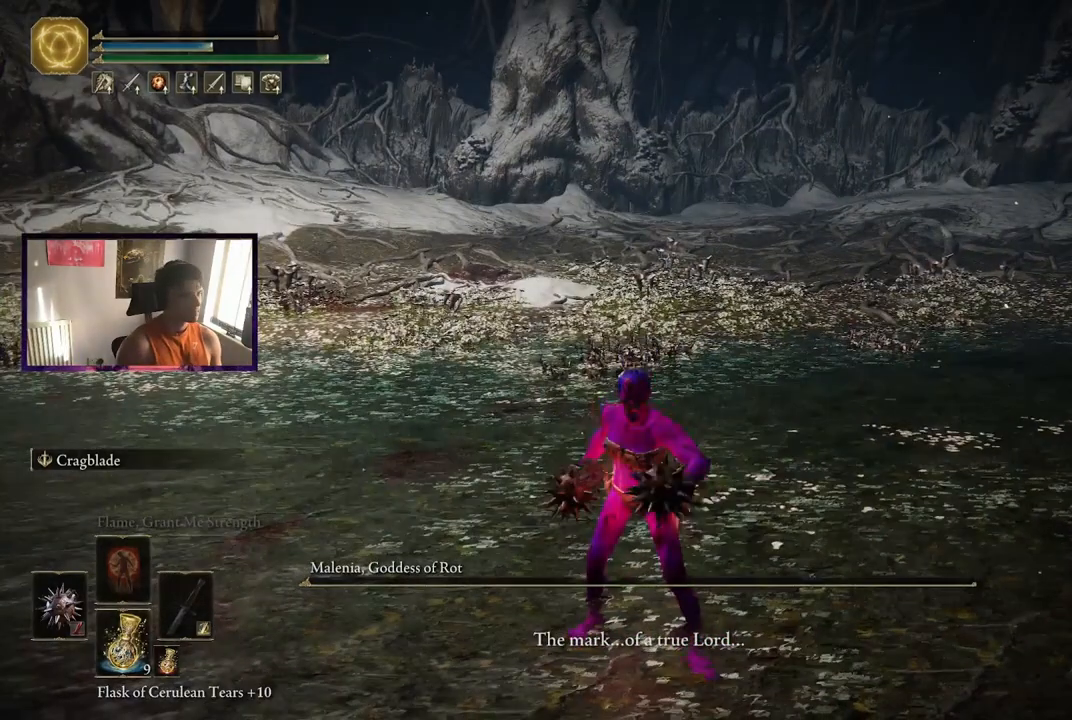
{"buttons": [], "left_stick": "center", "right_stick": "center", "events": [[42, "L1", "down"], [83, "L1", "up"], [208, "L1", "down"], [250, "L1", "up"], [375, "L1", "down"], [417, "L1", "up"]]}
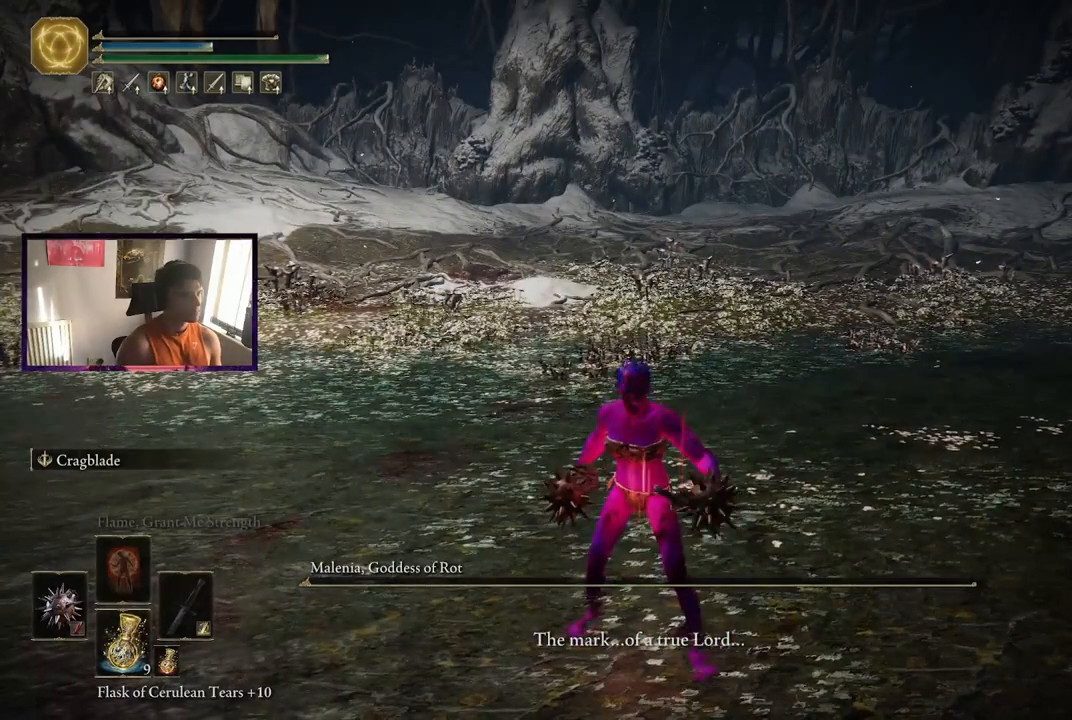
{"buttons": [], "left_stick": "center", "right_stick": "center", "events": [[42, "L1", "down"], [83, "L1", "up"], [167, "L1", "down"], [250, "L1", "up"], [292, "L1", "down"], [375, "L1", "up"], [417, "L1", "down"], [500, "L1", "up"]]}
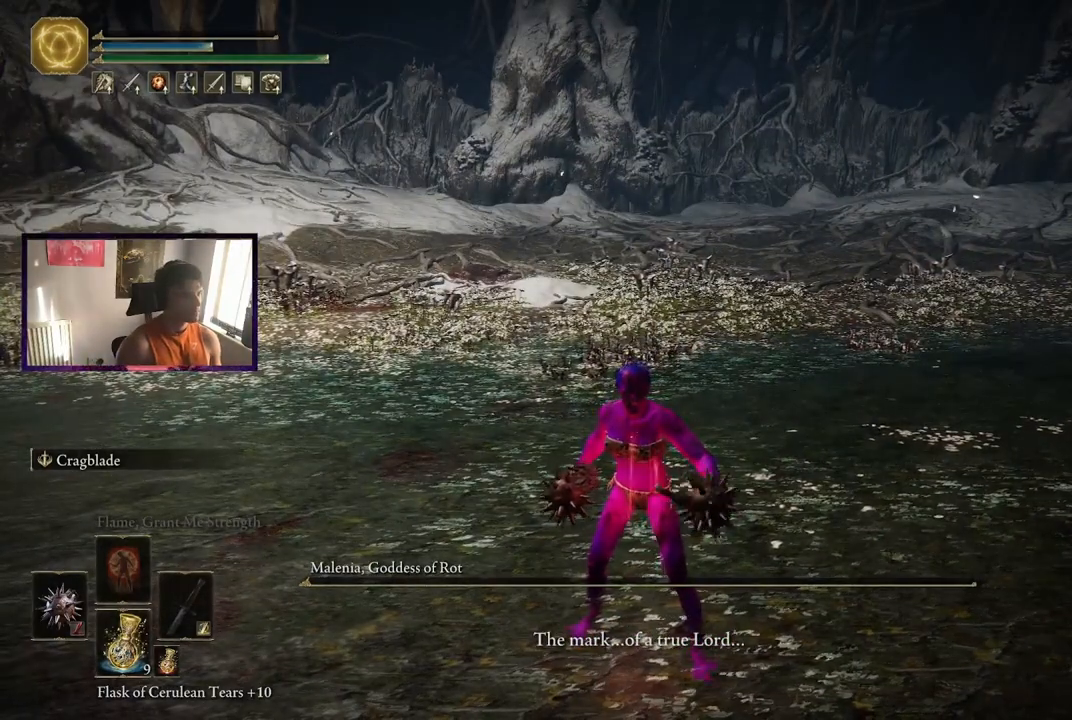
{"buttons": [], "left_stick": "center", "right_stick": "center", "events": [[42, "L1", "down"], [125, "L1", "up"]]}
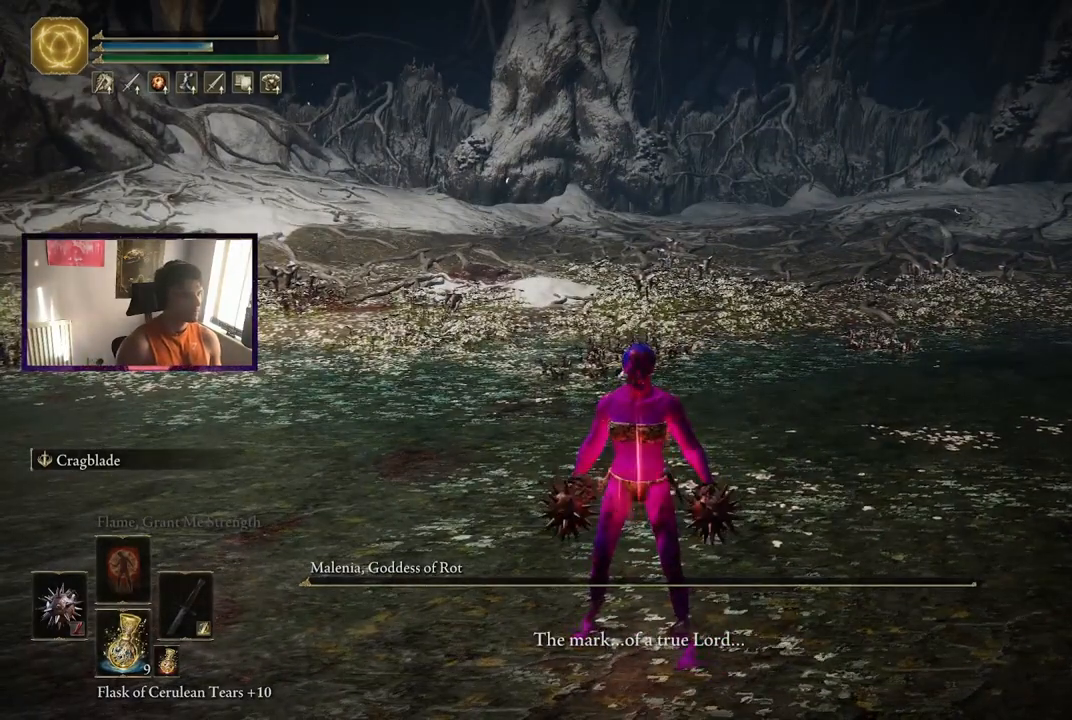
{"buttons": ["START"], "left_stick": "center", "right_stick": "center", "events": [[417, "START", "down"]]}
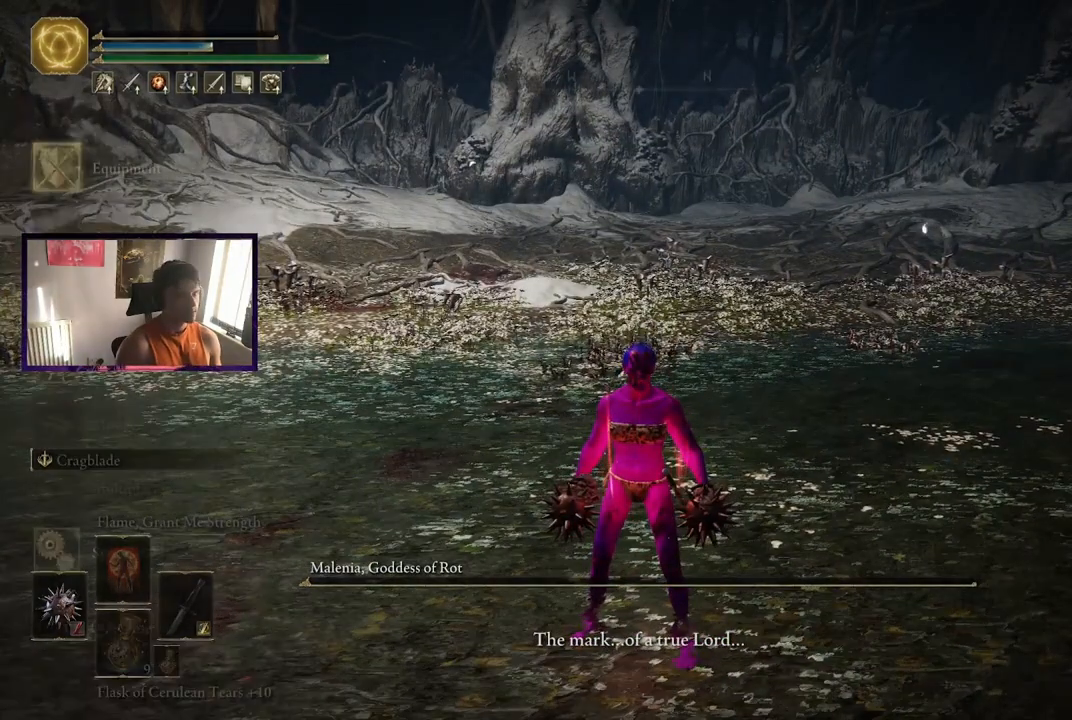
{"buttons": [], "left_stick": "center", "right_stick": "center", "events": [[42, "START", "up"]]}
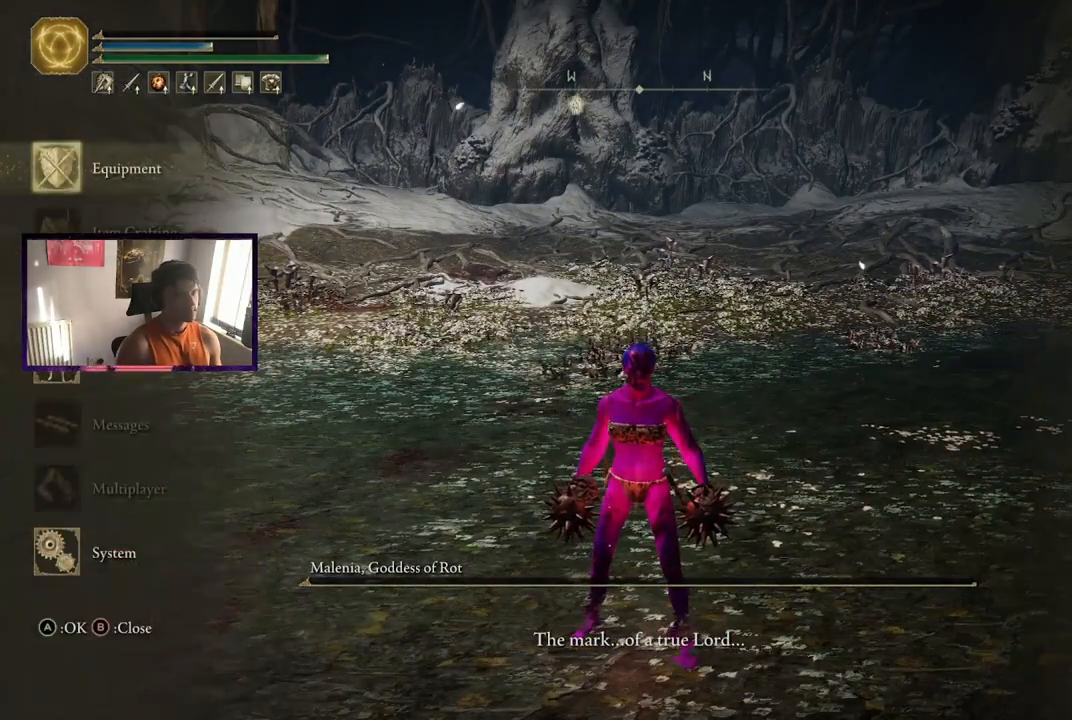
{"buttons": [], "left_stick": "center", "right_stick": "center", "events": []}
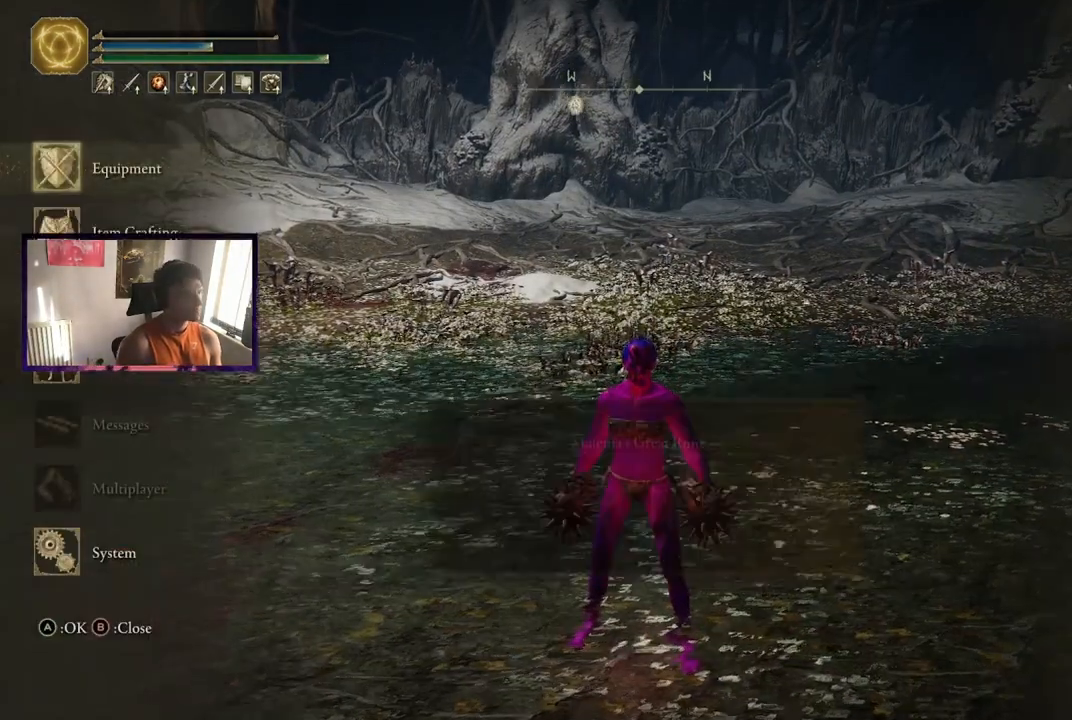
{"buttons": ["DPAD_DOWN"], "left_stick": "center", "right_stick": "center", "events": [[333, "DPAD_DOWN", "down"], [417, "DPAD_DOWN", "up"], [500, "DPAD_DOWN", "down"]]}
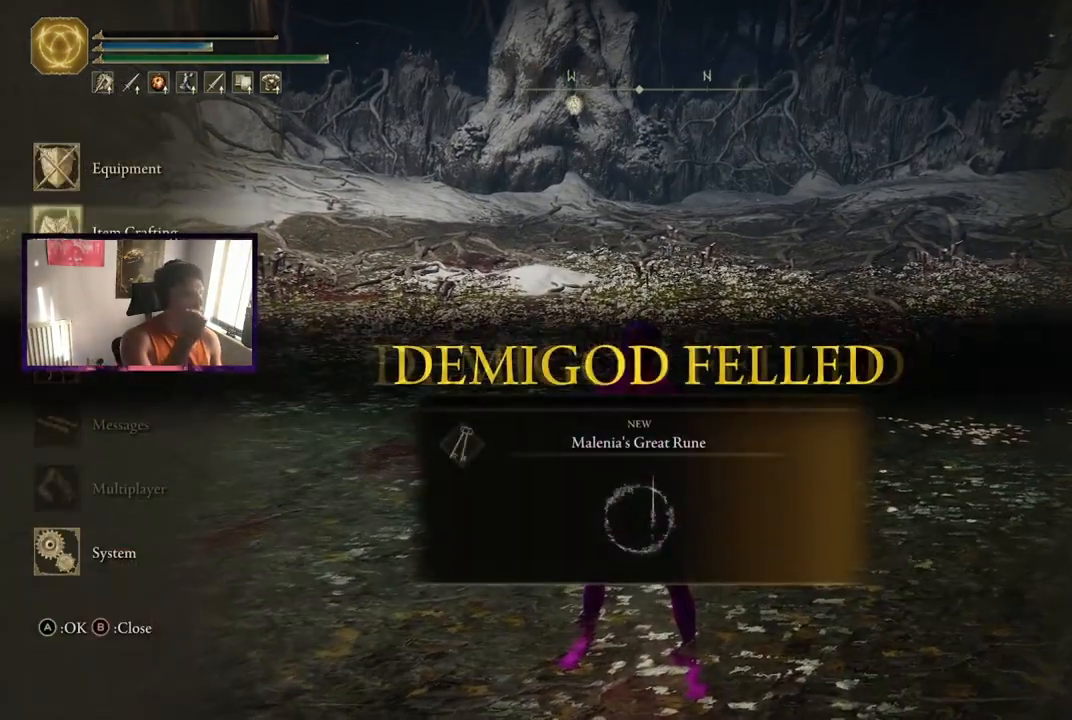
{"buttons": [], "left_stick": "center", "right_stick": "center", "events": [[83, "DPAD_DOWN", "up"], [167, "DPAD_DOWN", "down"], [250, "DPAD_DOWN", "up"], [333, "A", "down"], [417, "A", "up"]]}
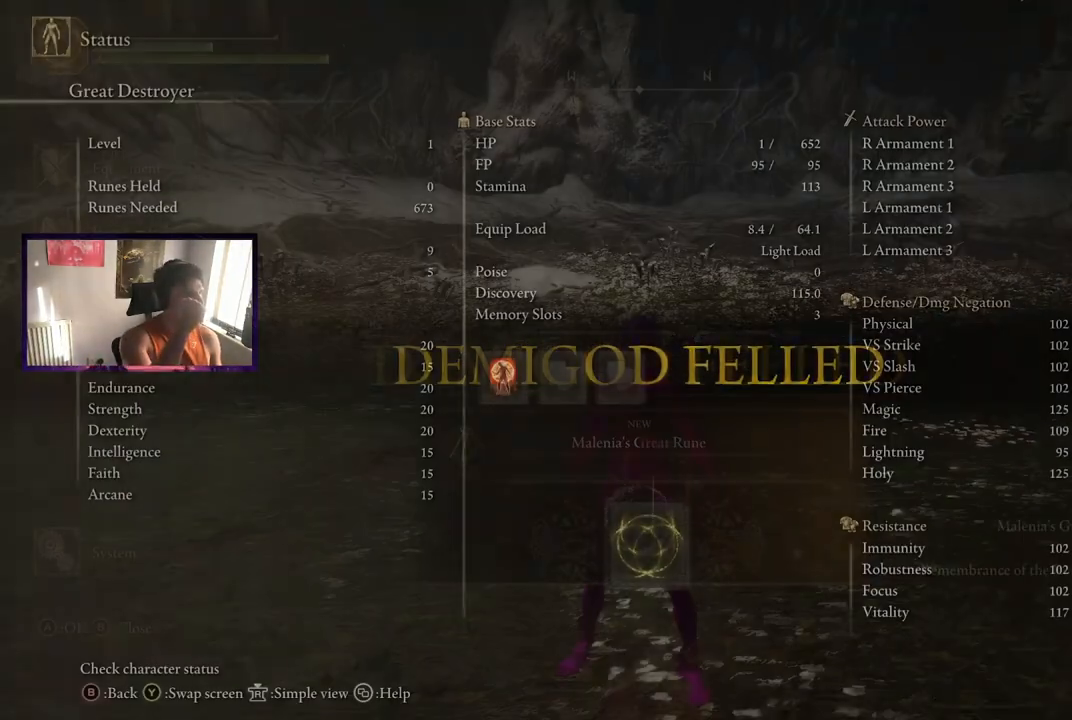
{"buttons": [], "left_stick": "center", "right_stick": "center", "events": []}